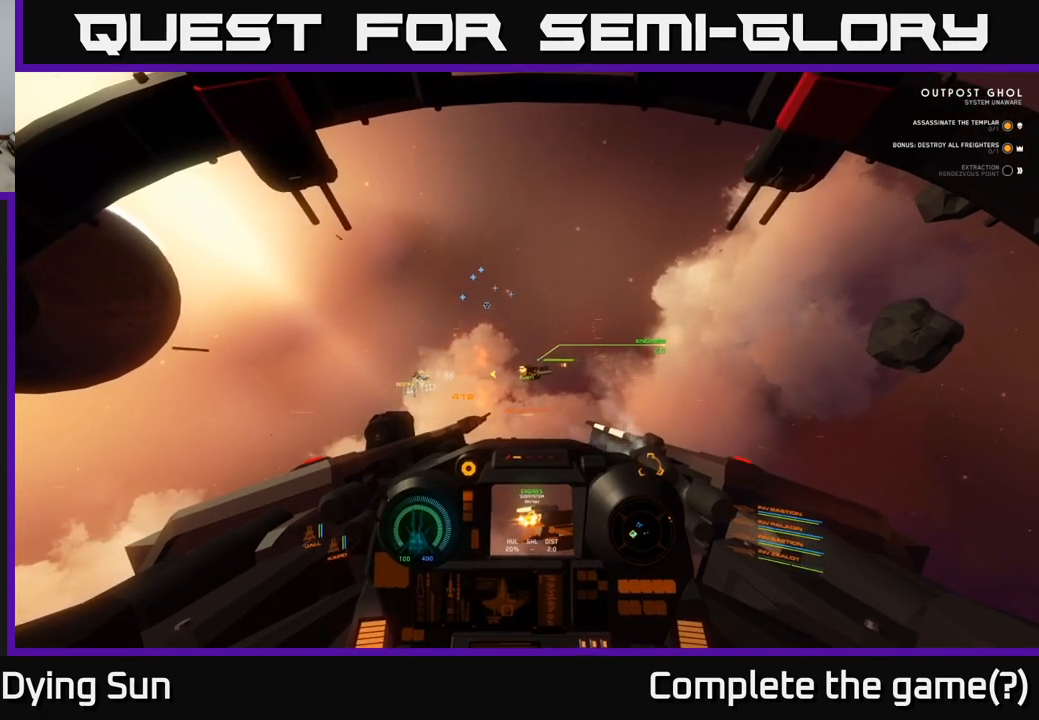
Gameplay with a controller (Xbox layout); each line is a JSON object with the inputs held at the frame after it. "events" lists button and stick changes between this image and that frame as [ms after this image, input, new state], when the widget could be followed in between.
{"buttons": ["L2", "R2"], "left_stick": "center", "right_stick": "up", "events": [[17, "right_stick", "right"], [33, "R2", "up"], [133, "right_stick", "center"], [183, "R2", "down"], [283, "R2", "up"], [433, "R2", "down"], [467, "right_stick", "up"]]}
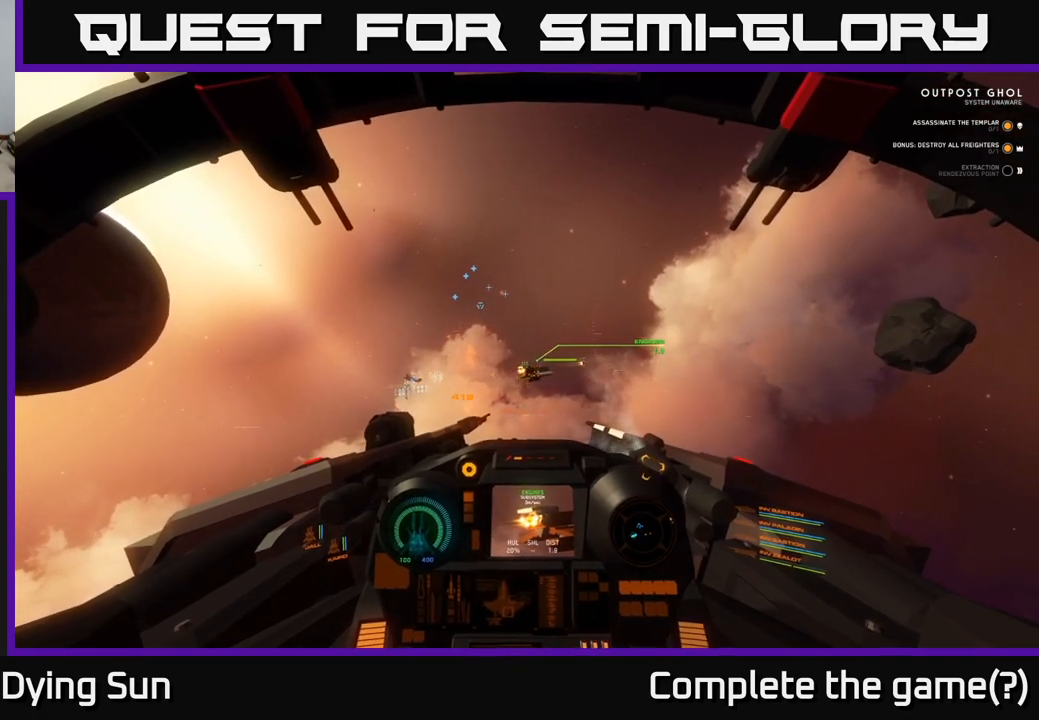
{"buttons": ["L2", "R2"], "left_stick": "center", "right_stick": "center", "events": [[33, "R2", "up"], [117, "R2", "down"], [133, "right_stick", "center"], [183, "R2", "up"], [283, "right_stick", "right"], [300, "R2", "down"], [350, "R2", "up"], [467, "R2", "down"], [467, "right_stick", "center"]]}
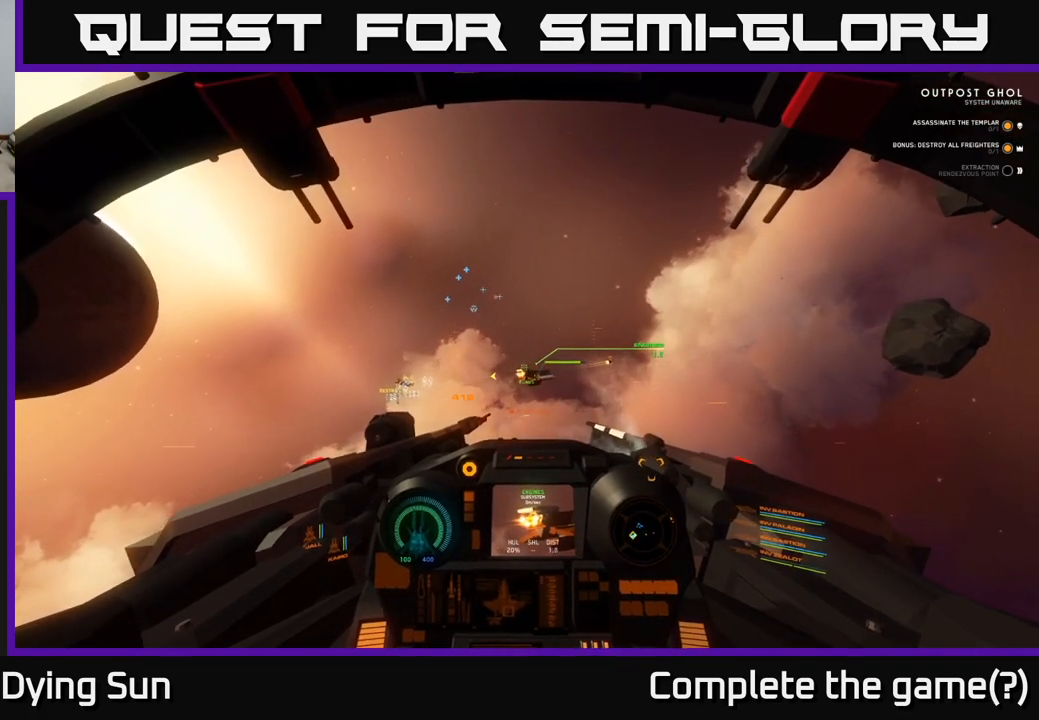
{"buttons": ["R2"], "left_stick": "center", "right_stick": "center", "events": [[33, "R2", "up"], [133, "R2", "down"], [217, "R2", "up"], [300, "R2", "down"], [383, "R2", "up"], [400, "L2", "up"], [417, "right_stick", "down-right"], [483, "R2", "down"], [483, "right_stick", "center"]]}
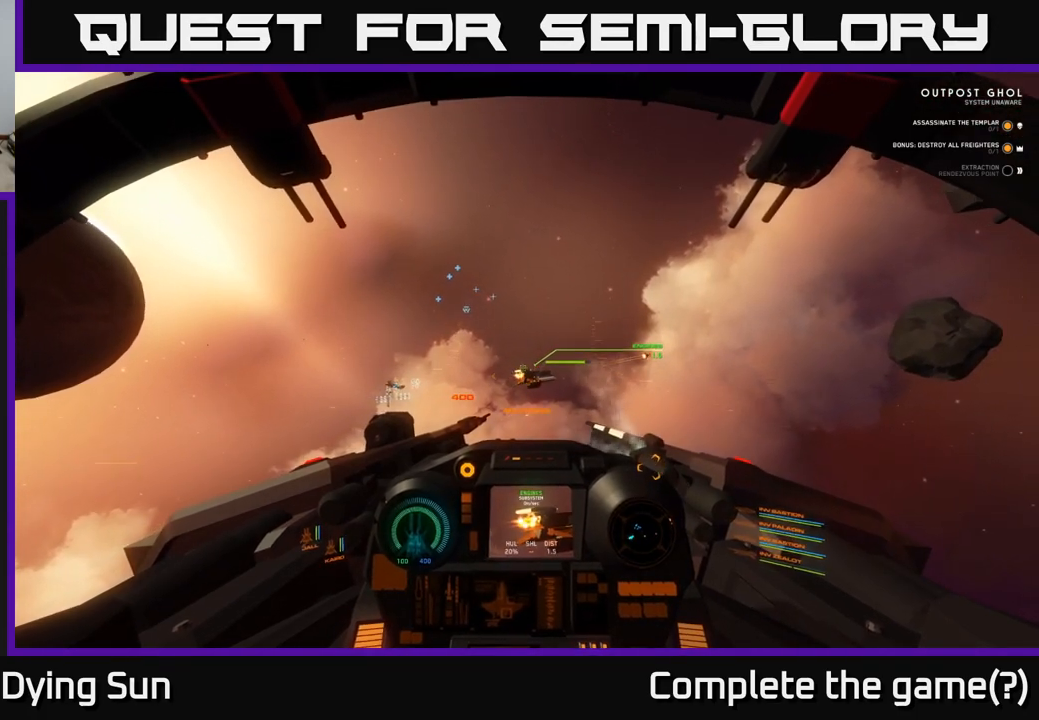
{"buttons": ["L2", "R2"], "left_stick": "center", "right_stick": "center", "events": [[83, "R2", "up"], [150, "R2", "down"], [233, "R2", "up"], [233, "right_stick", "right"], [317, "R2", "down"], [400, "R2", "up"], [483, "L2", "down"], [483, "right_stick", "center"], [500, "R2", "down"]]}
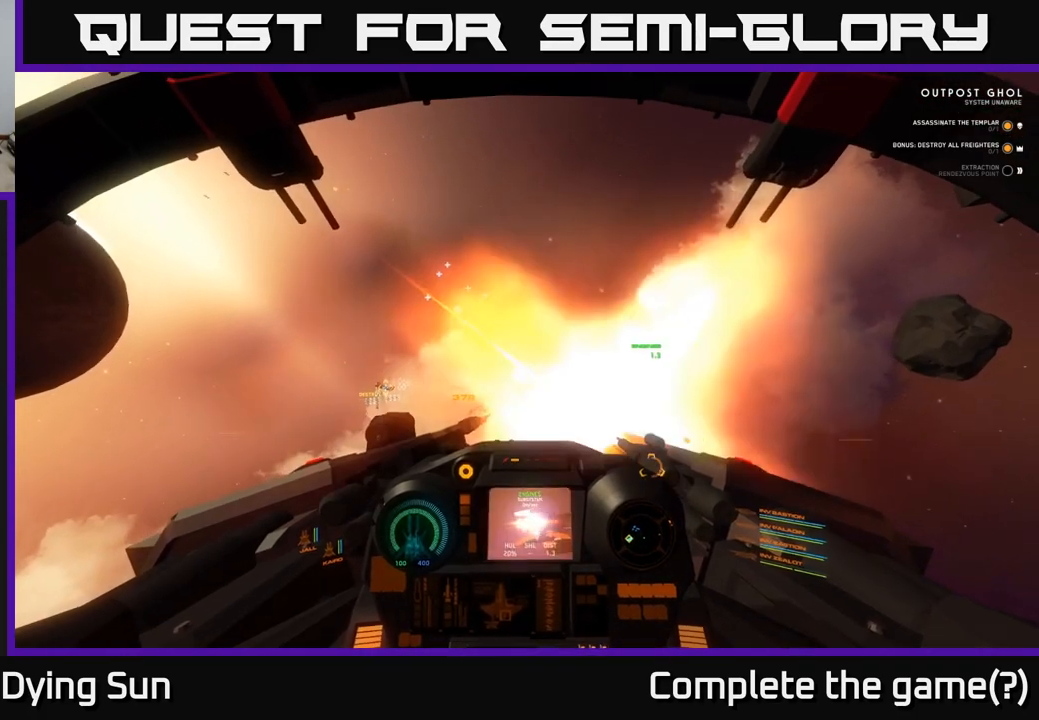
{"buttons": ["R2"], "left_stick": "center", "right_stick": "right", "events": [[83, "R2", "up"], [200, "L2", "up"], [267, "R2", "down"], [383, "R2", "up"], [450, "right_stick", "right"], [500, "R2", "down"]]}
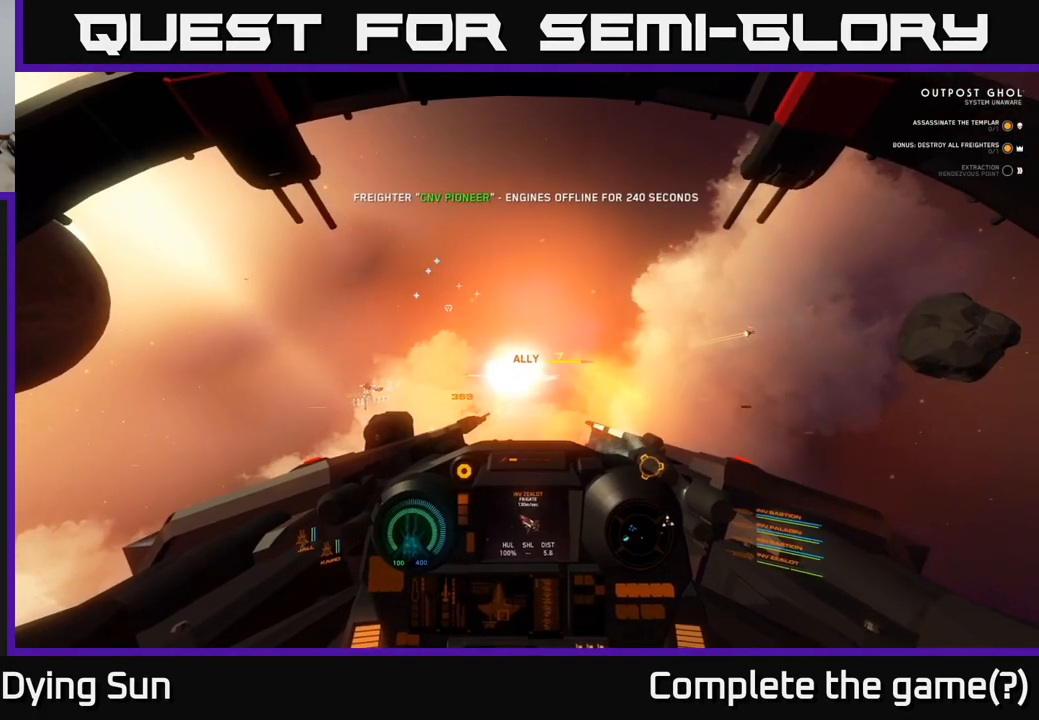
{"buttons": ["L2"], "left_stick": "right", "right_stick": "down", "events": [[83, "right_stick", "center"], [100, "R2", "up"], [150, "right_stick", "right"], [167, "R2", "down"], [200, "L2", "down"], [250, "R2", "up"], [250, "left_stick", "right"], [250, "right_stick", "center"], [500, "right_stick", "down"]]}
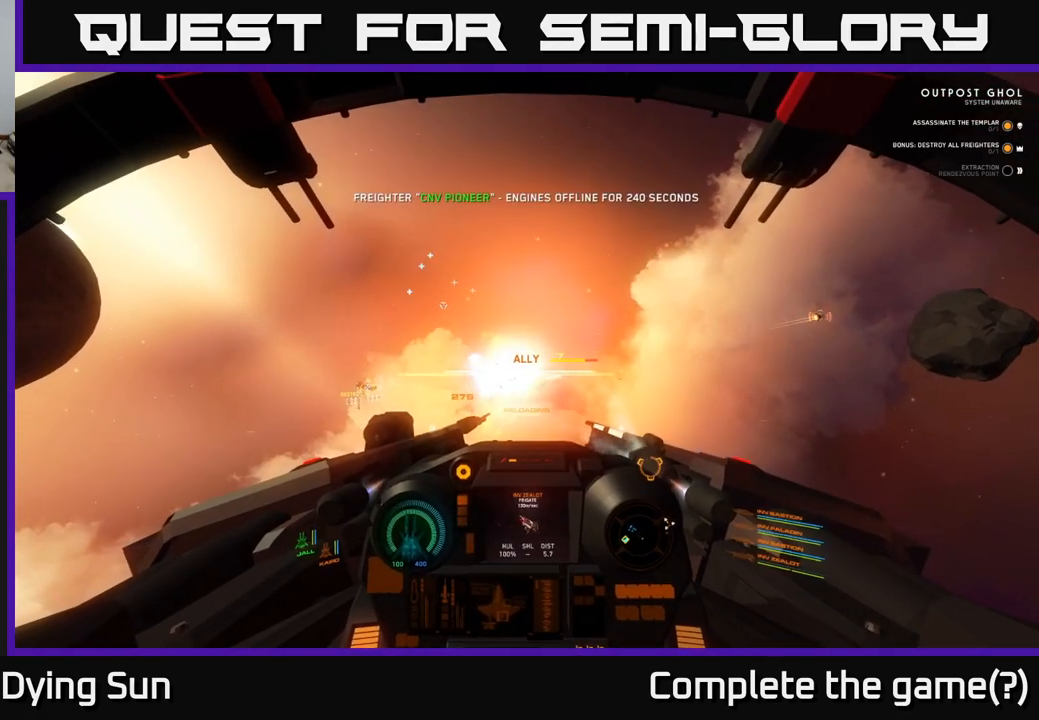
{"buttons": [], "left_stick": "center", "right_stick": "right", "events": [[50, "left_stick", "center"], [133, "right_stick", "down-right"], [233, "right_stick", "right"], [350, "L2", "up"]]}
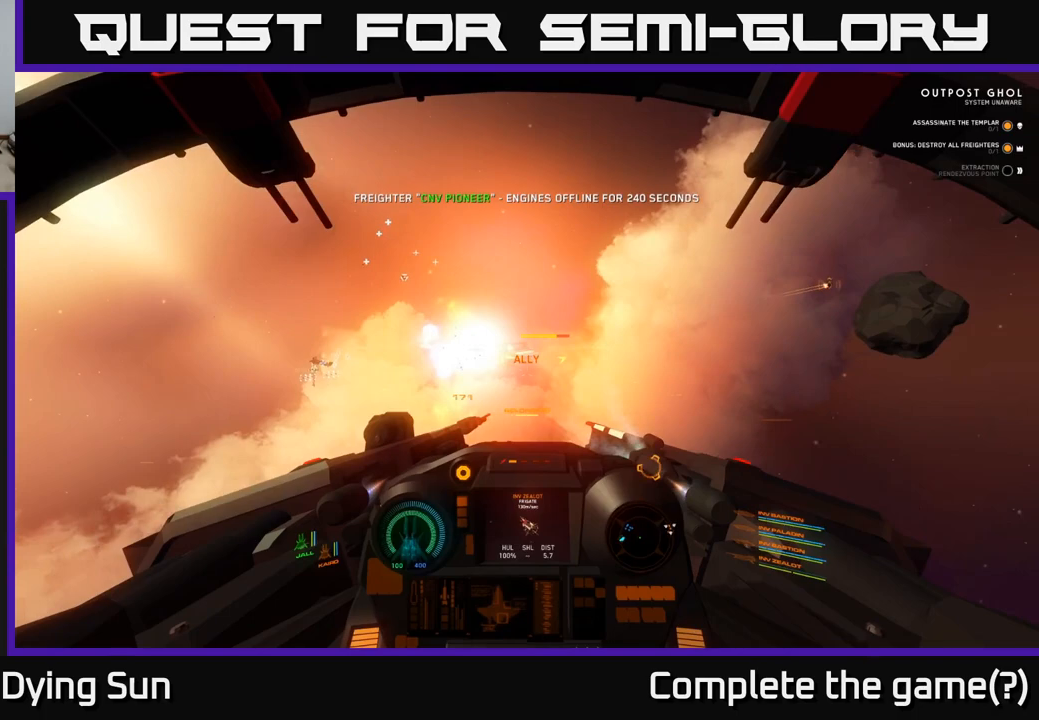
{"buttons": ["L2"], "left_stick": "center", "right_stick": "right", "events": [[17, "right_stick", "center"], [67, "right_stick", "left"], [117, "L2", "down"], [250, "right_stick", "up-left"], [417, "right_stick", "center"], [500, "right_stick", "right"]]}
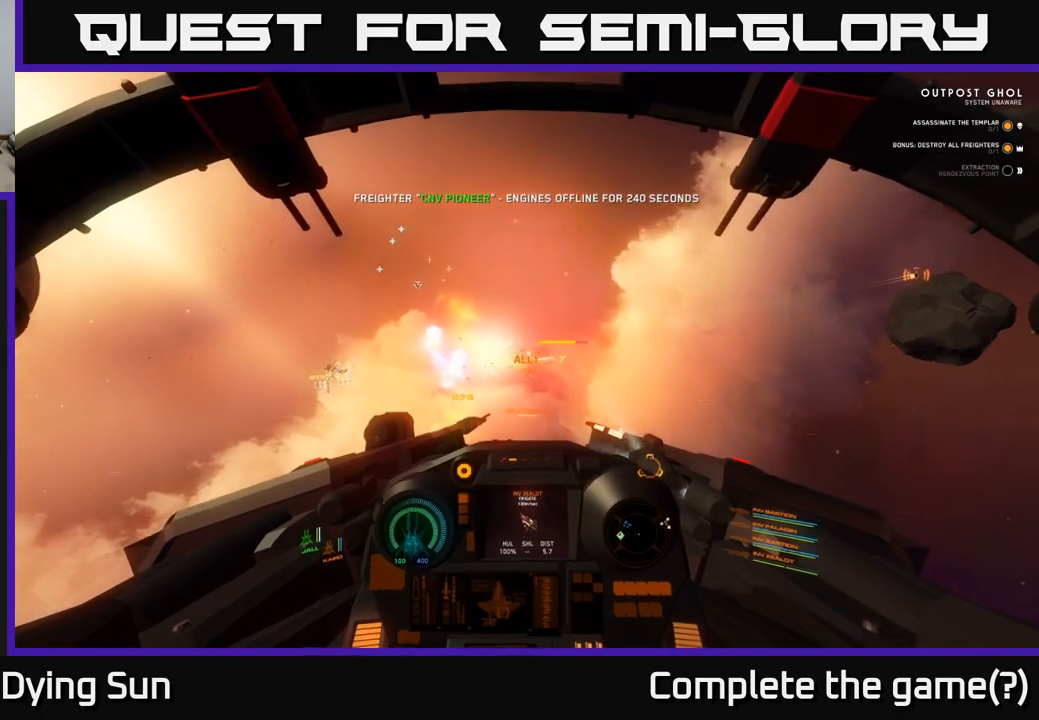
{"buttons": ["L2"], "left_stick": "center", "right_stick": "up", "events": [[133, "right_stick", "center"], [450, "right_stick", "up"]]}
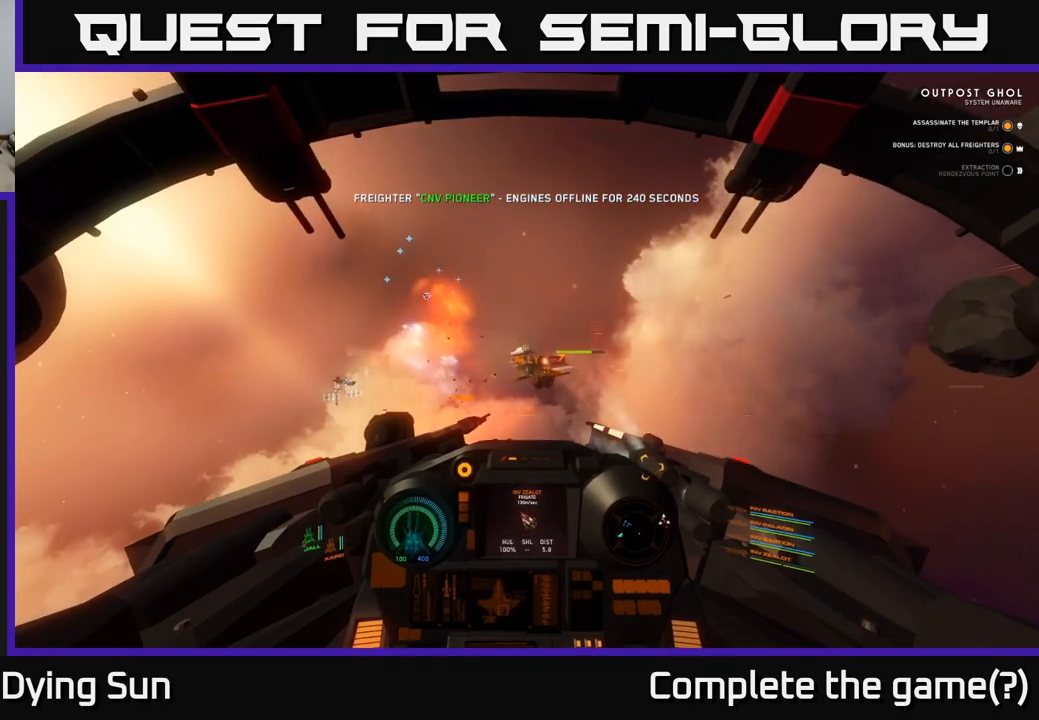
{"buttons": ["DPAD_UP"], "left_stick": "center", "right_stick": "center", "events": [[17, "right_stick", "up-right"], [67, "L2", "up"], [133, "right_stick", "center"], [183, "DPAD_UP", "down"]]}
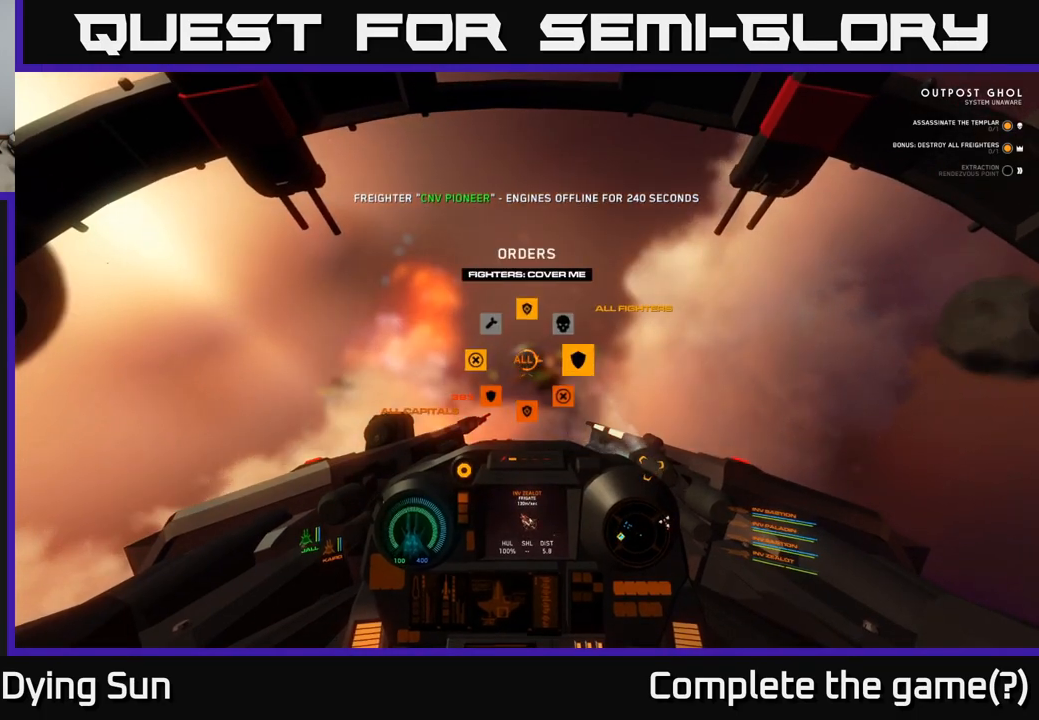
{"buttons": ["DPAD_UP"], "left_stick": "center", "right_stick": "up", "events": [[17, "right_stick", "right"], [217, "right_stick", "center"], [433, "right_stick", "up"]]}
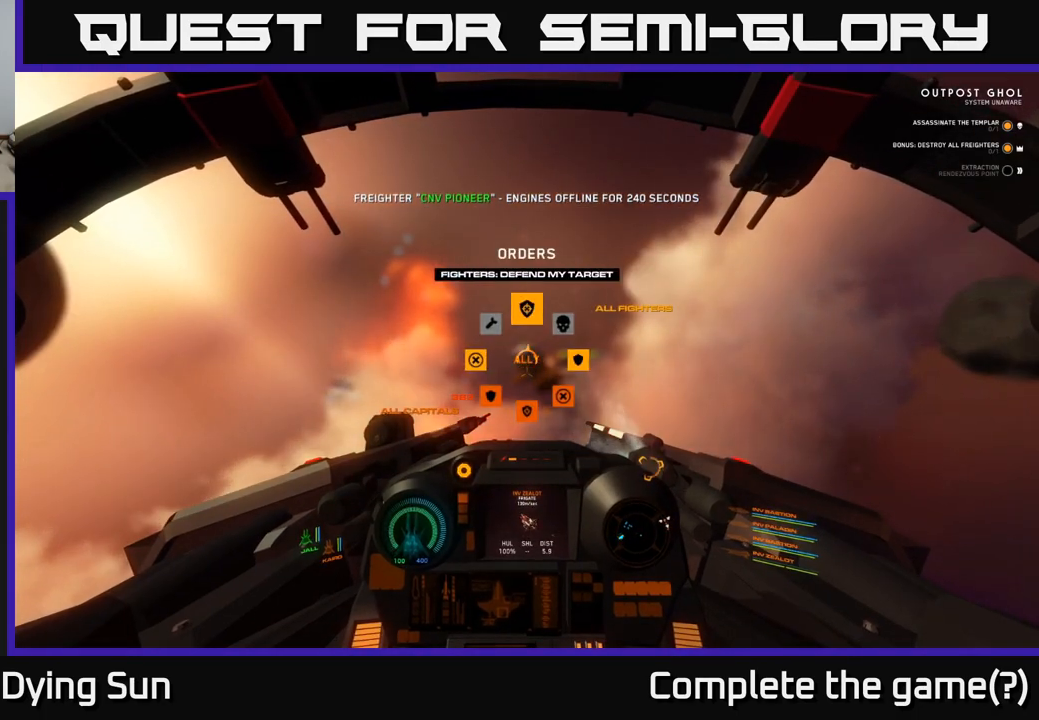
{"buttons": ["DPAD_UP"], "left_stick": "center", "right_stick": "up", "events": []}
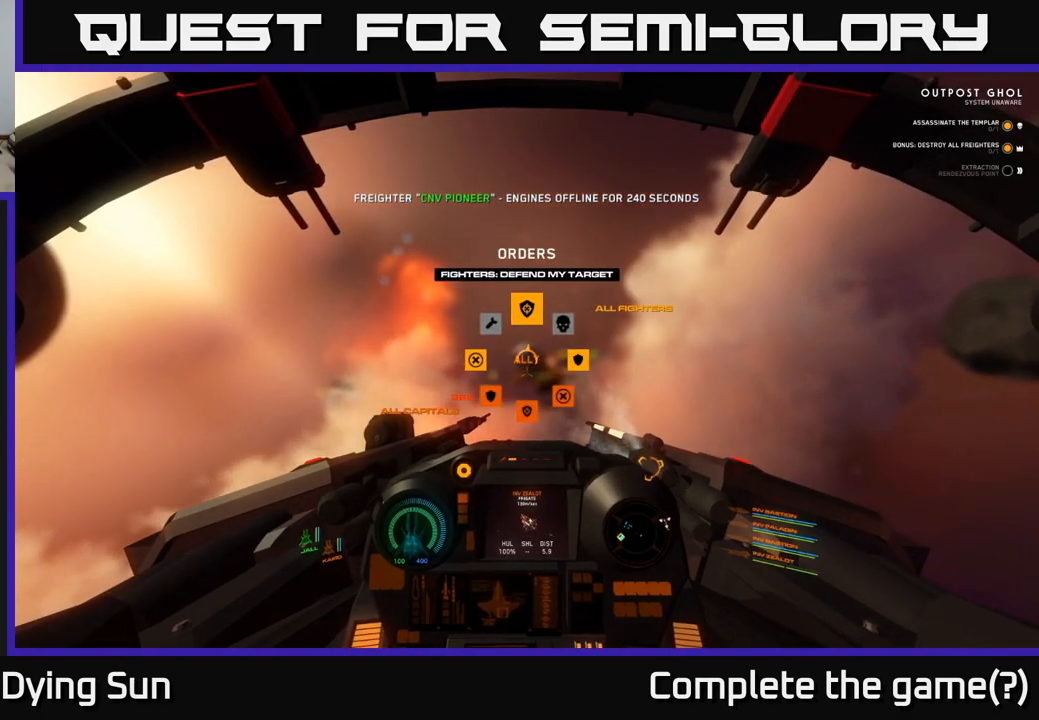
{"buttons": ["DPAD_UP"], "left_stick": "center", "right_stick": "left", "events": [[133, "right_stick", "up-left"], [317, "right_stick", "left"]]}
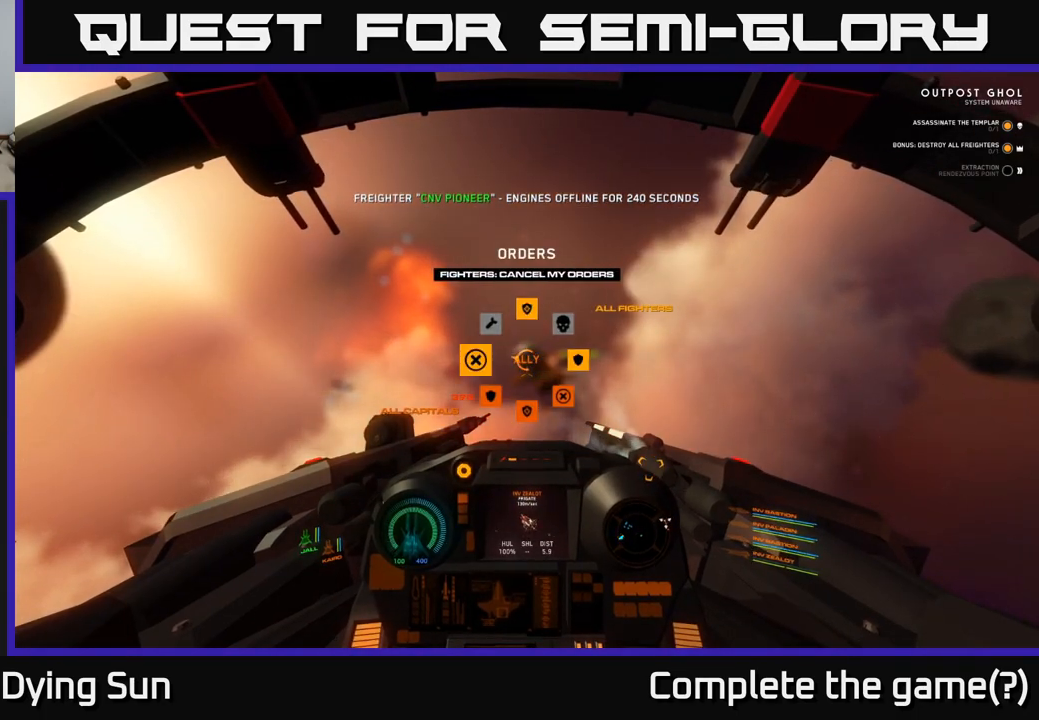
{"buttons": ["DPAD_UP"], "left_stick": "center", "right_stick": "up-left", "events": [[450, "right_stick", "up-left"]]}
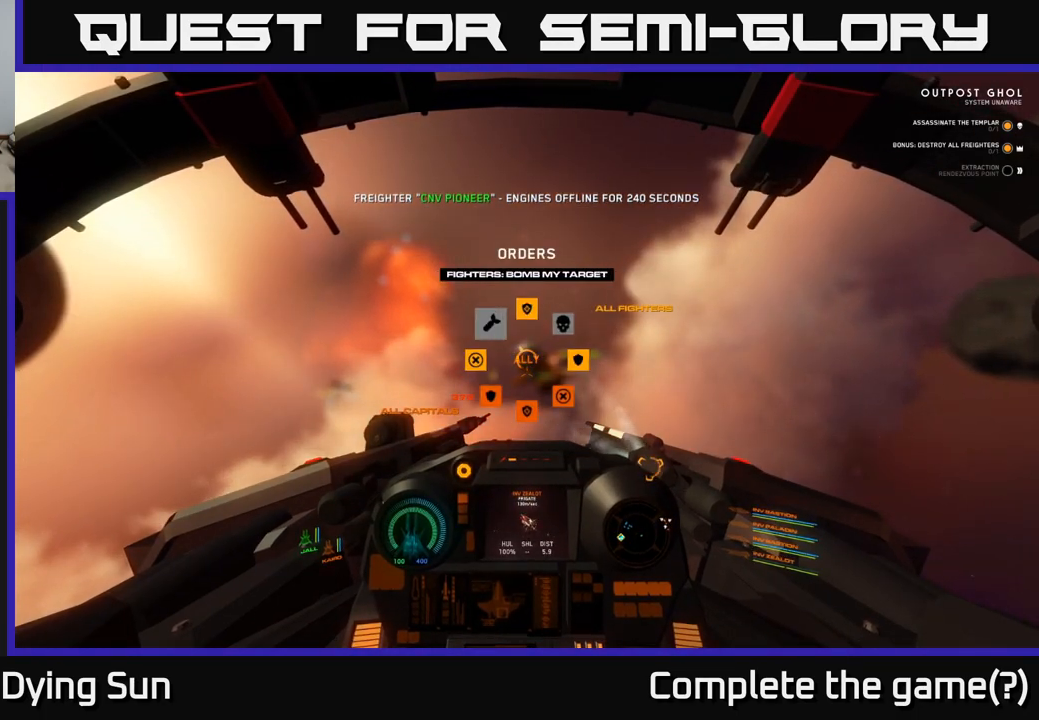
{"buttons": ["DPAD_UP"], "left_stick": "center", "right_stick": "up-right", "events": [[433, "right_stick", "up-right"]]}
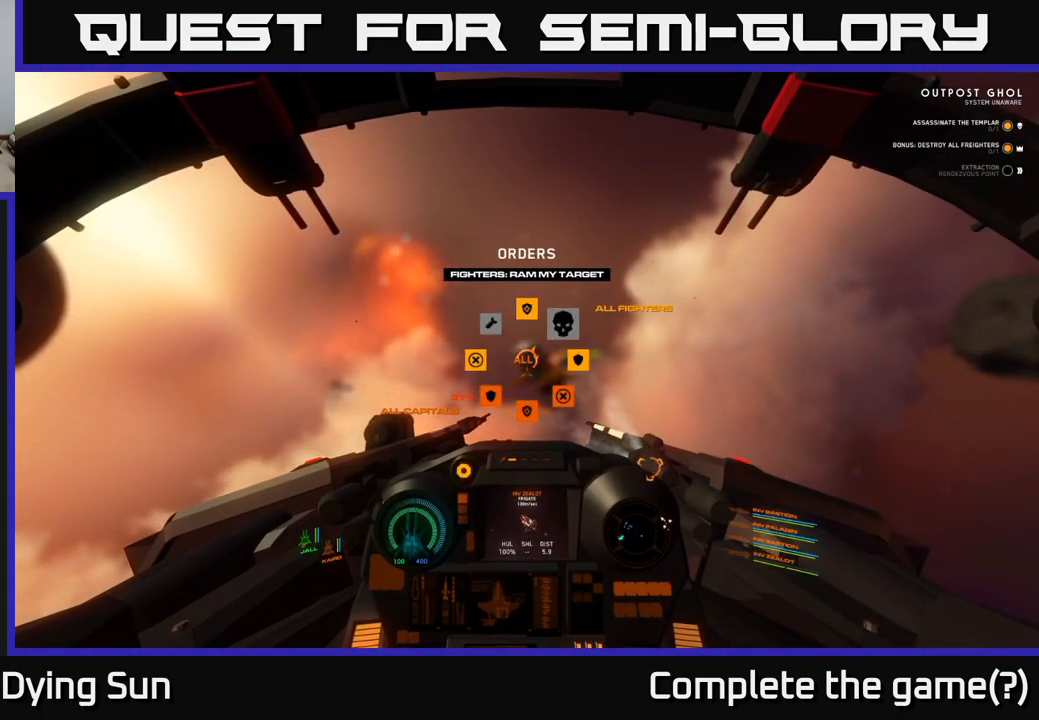
{"buttons": ["DPAD_UP"], "left_stick": "center", "right_stick": "up-right", "events": []}
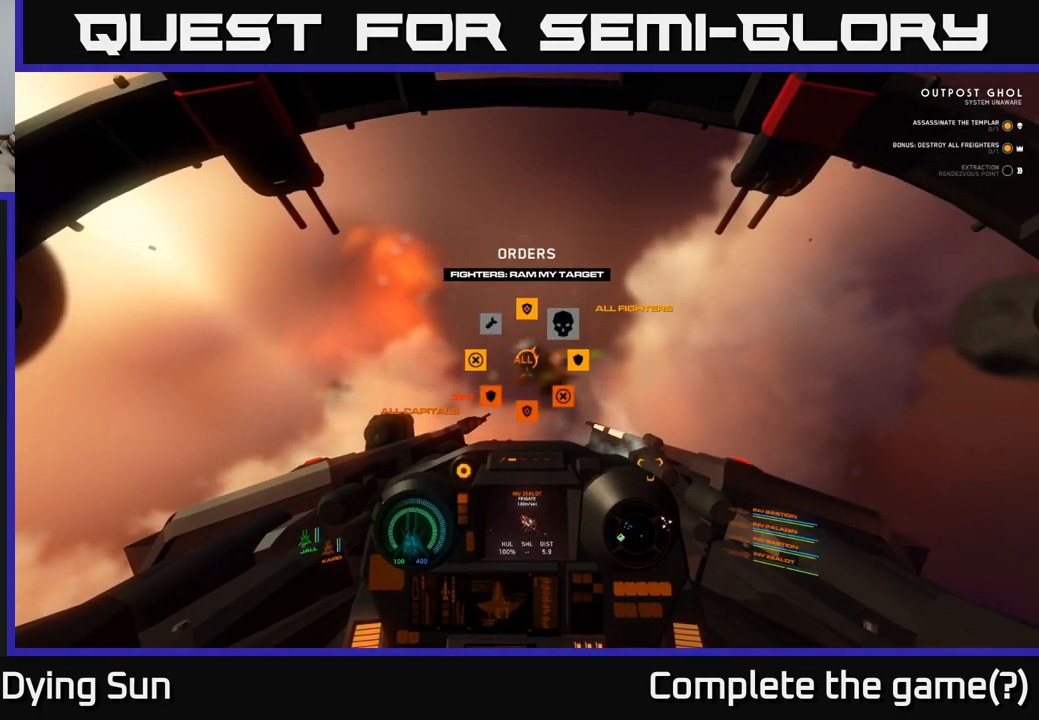
{"buttons": ["DPAD_UP"], "left_stick": "center", "right_stick": "up-right", "events": []}
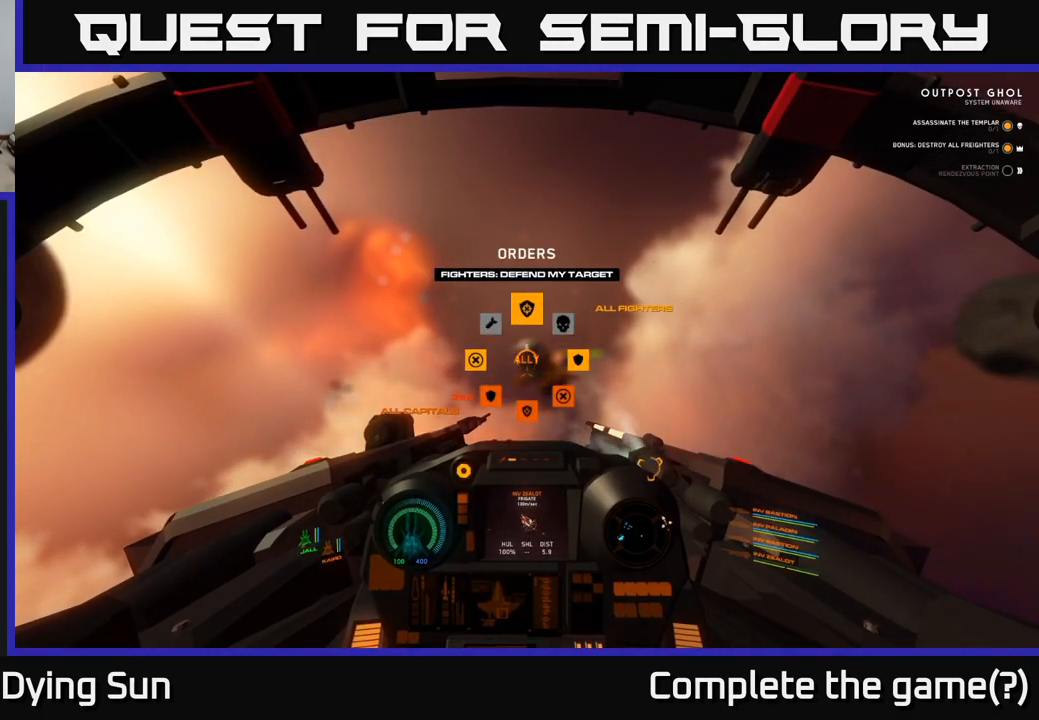
{"buttons": ["DPAD_UP"], "left_stick": "center", "right_stick": "up-right", "events": [[17, "right_stick", "up"], [200, "right_stick", "up-left"], [483, "right_stick", "up-right"]]}
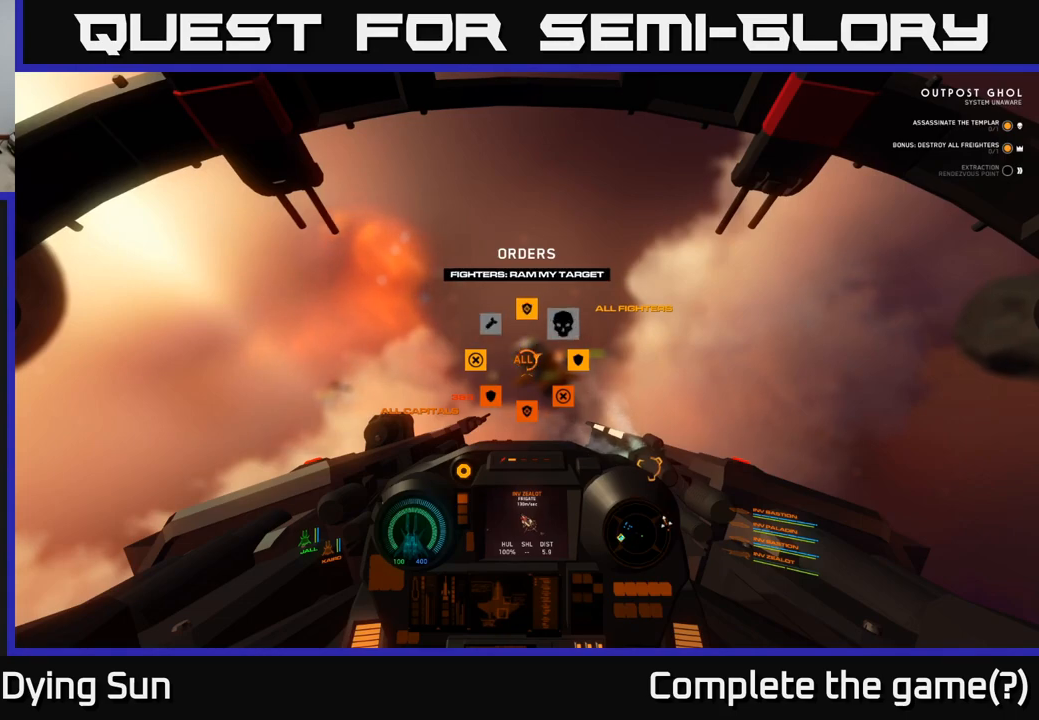
{"buttons": ["DPAD_UP"], "left_stick": "center", "right_stick": "down-right", "events": [[33, "right_stick", "right"], [183, "right_stick", "down-right"]]}
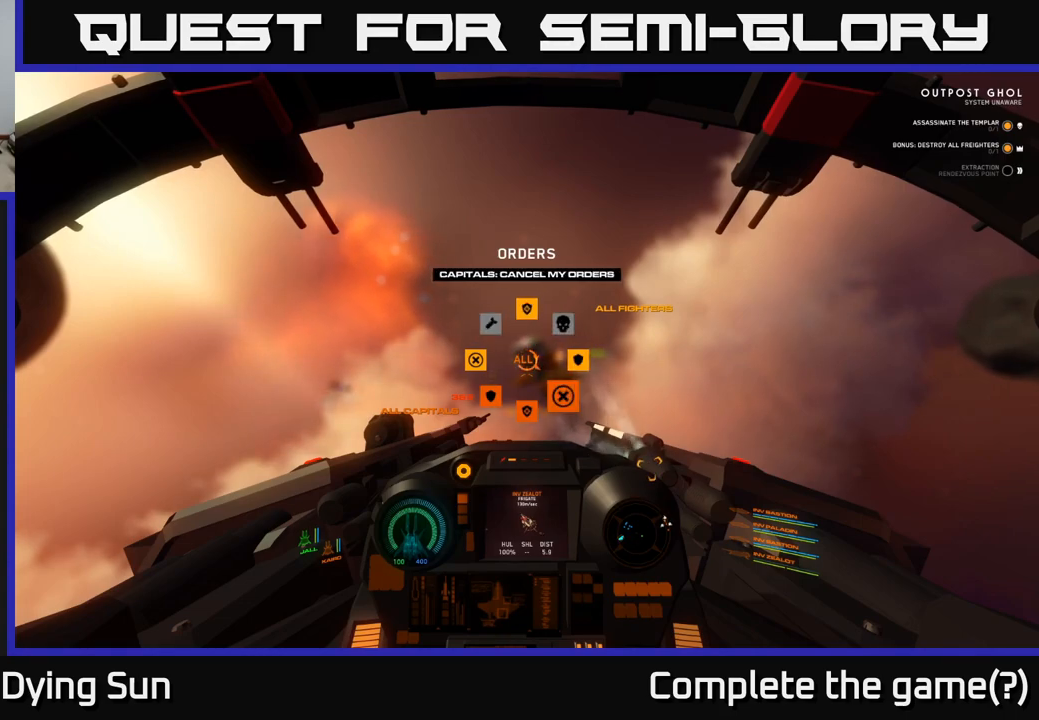
{"buttons": ["DPAD_UP"], "left_stick": "center", "right_stick": "up-left", "events": [[150, "right_stick", "down"], [250, "right_stick", "down-left"], [483, "right_stick", "up-left"]]}
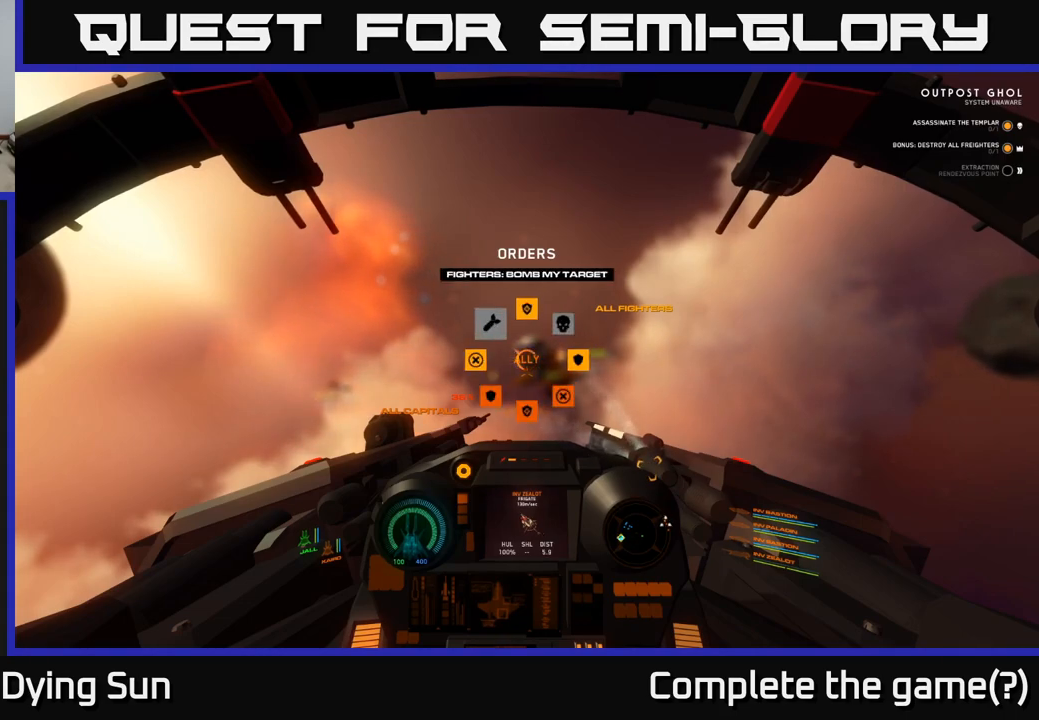
{"buttons": ["DPAD_UP"], "left_stick": "center", "right_stick": "up", "events": [[117, "right_stick", "up"]]}
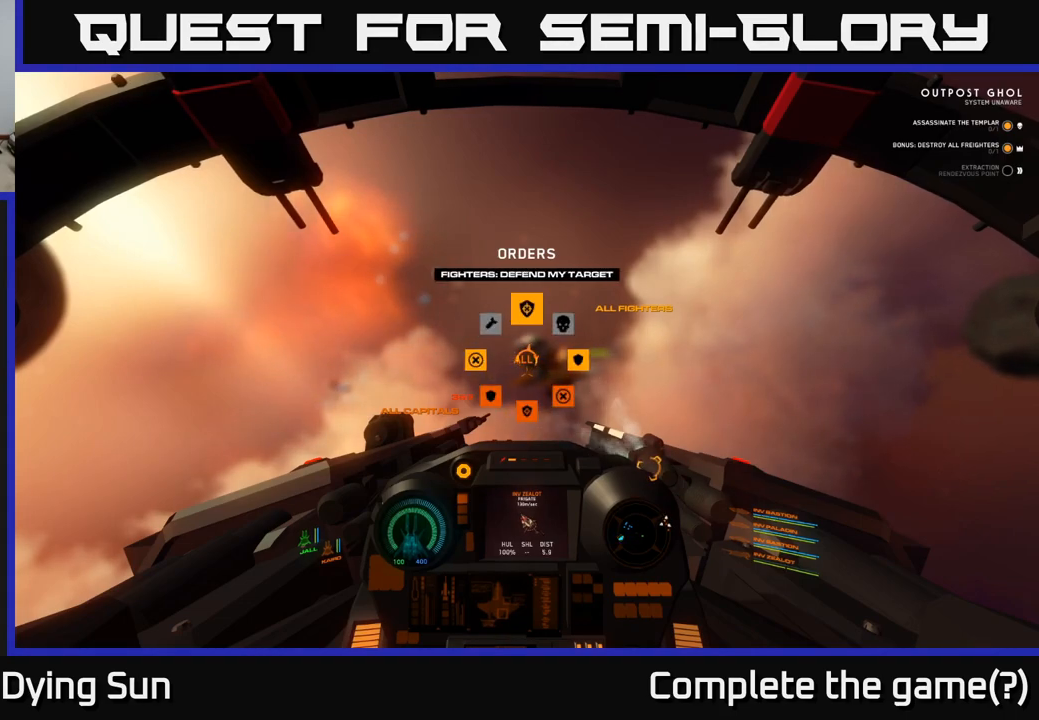
{"buttons": ["DPAD_UP"], "left_stick": "center", "right_stick": "right", "events": [[150, "right_stick", "up-right"], [267, "right_stick", "right"]]}
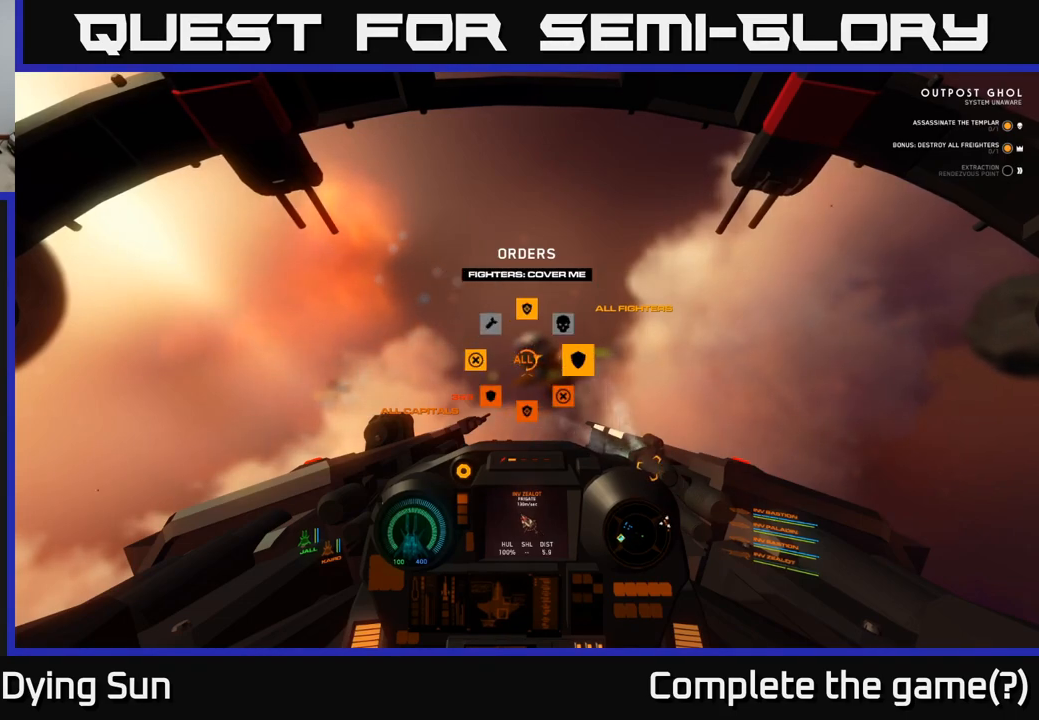
{"buttons": [], "left_stick": "center", "right_stick": "right", "events": [[67, "DPAD_UP", "up"], [67, "L2", "down"], [200, "right_stick", "up-right"], [300, "right_stick", "center"], [400, "L2", "up"], [417, "right_stick", "right"]]}
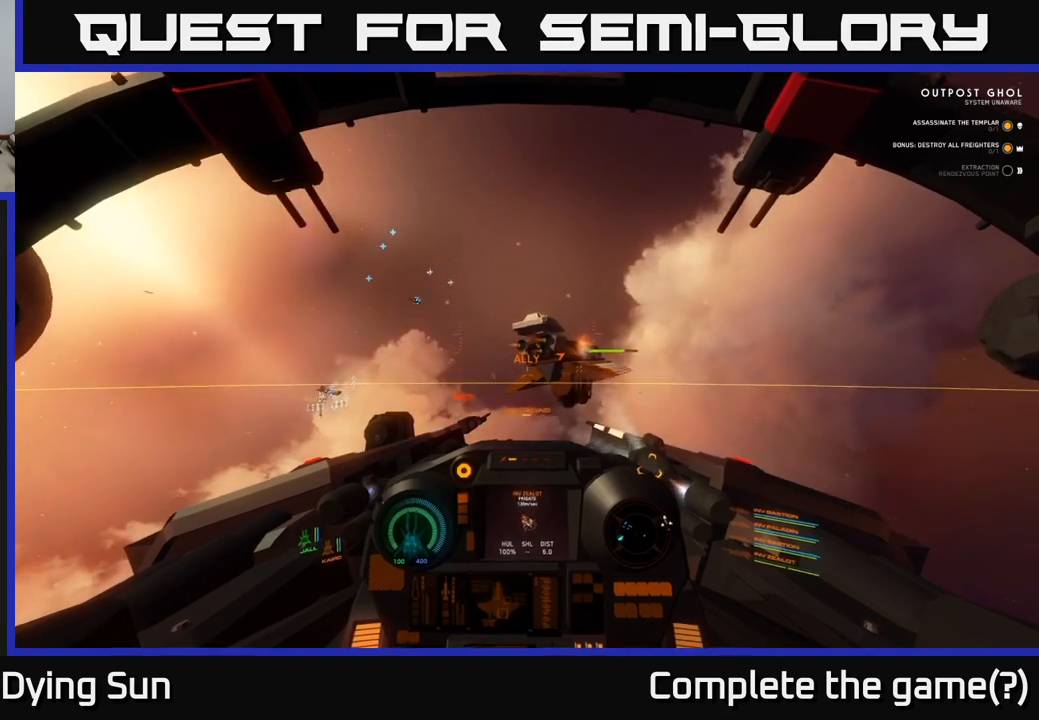
{"buttons": [], "left_stick": "down", "right_stick": "right", "events": [[33, "left_stick", "down-left"], [217, "left_stick", "down"], [367, "L1", "down"], [467, "L1", "up"]]}
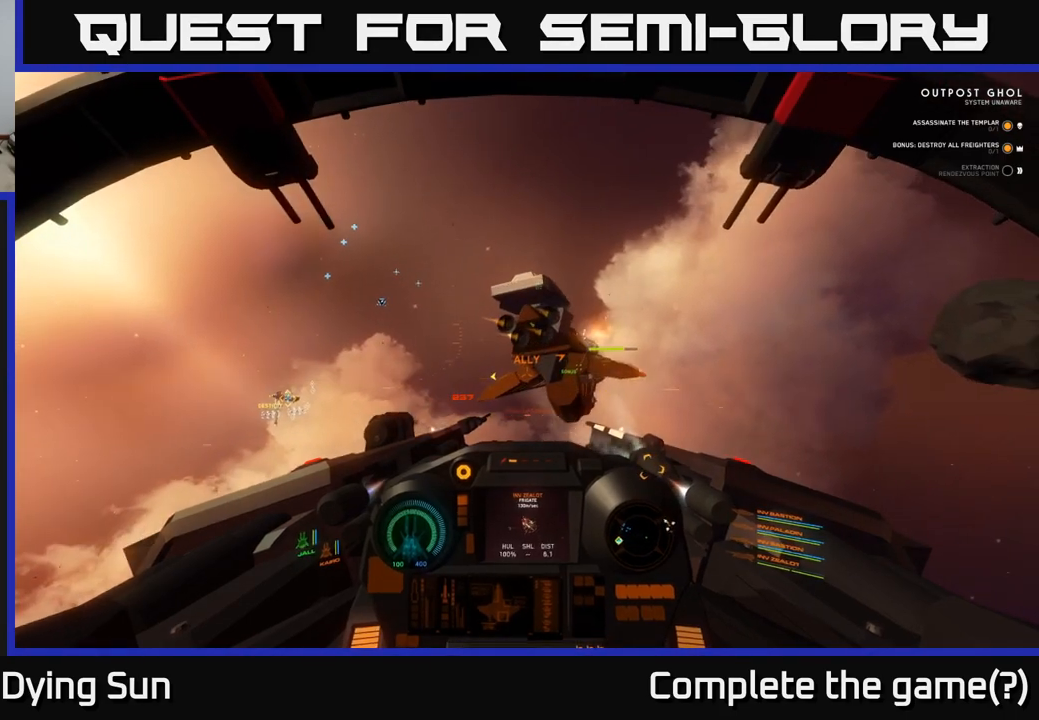
{"buttons": [], "left_stick": "down", "right_stick": "center", "events": [[100, "right_stick", "down-right"], [317, "right_stick", "center"]]}
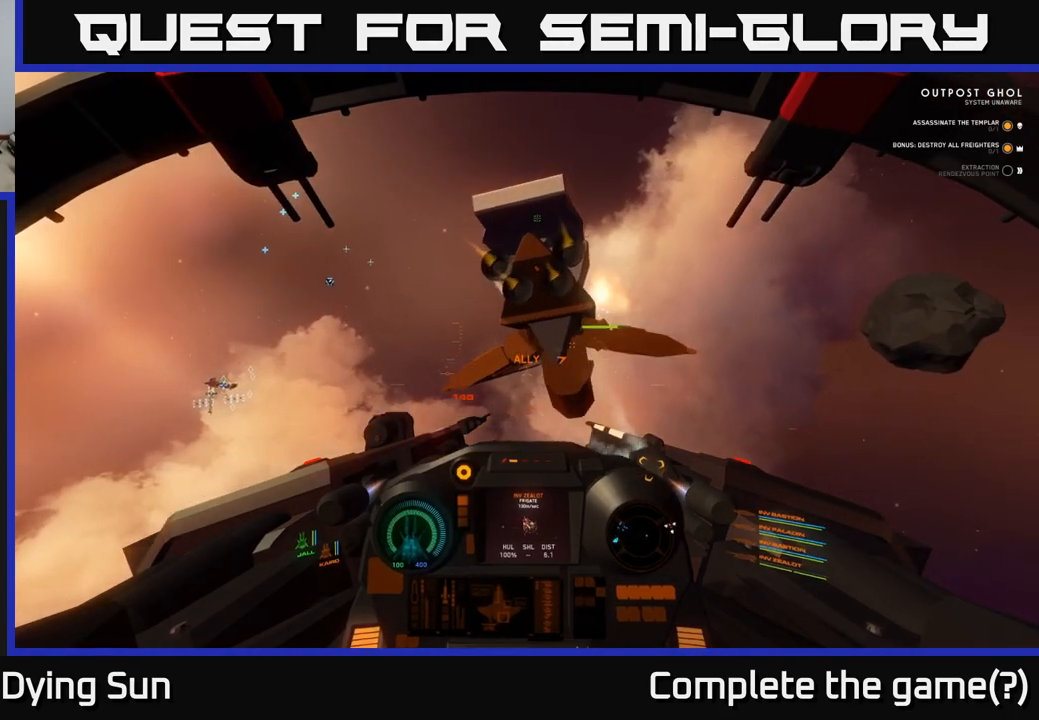
{"buttons": [], "left_stick": "down", "right_stick": "up-right", "events": [[417, "right_stick", "up-right"]]}
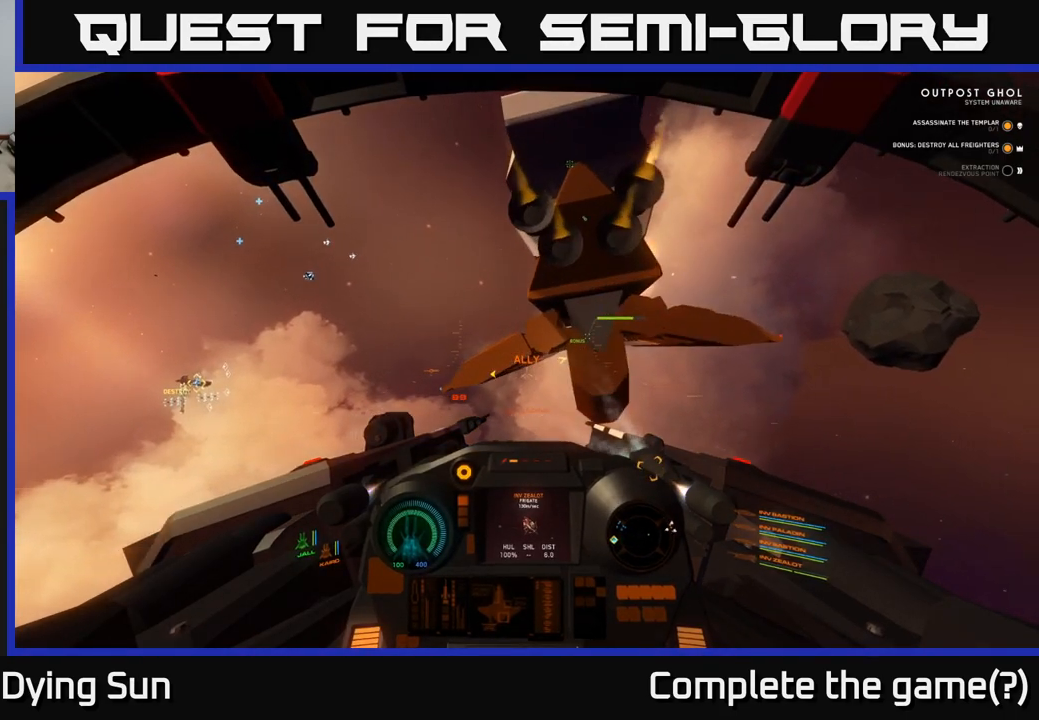
{"buttons": [], "left_stick": "down", "right_stick": "center", "events": [[250, "right_stick", "center"]]}
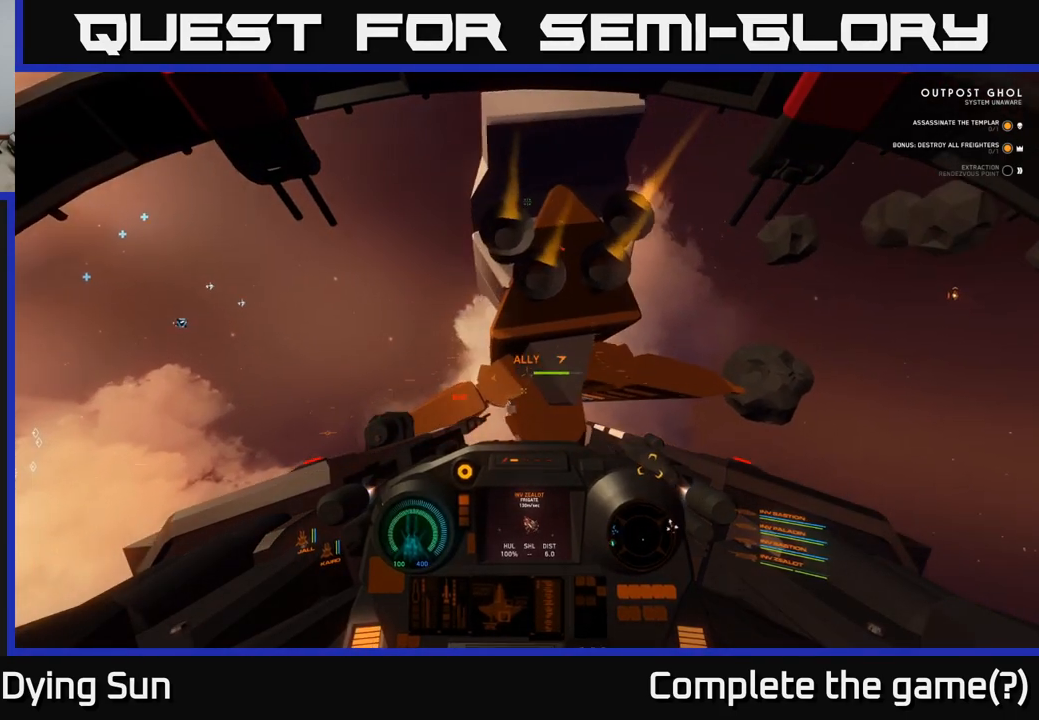
{"buttons": [], "left_stick": "down", "right_stick": "down-right", "events": [[350, "right_stick", "down-right"]]}
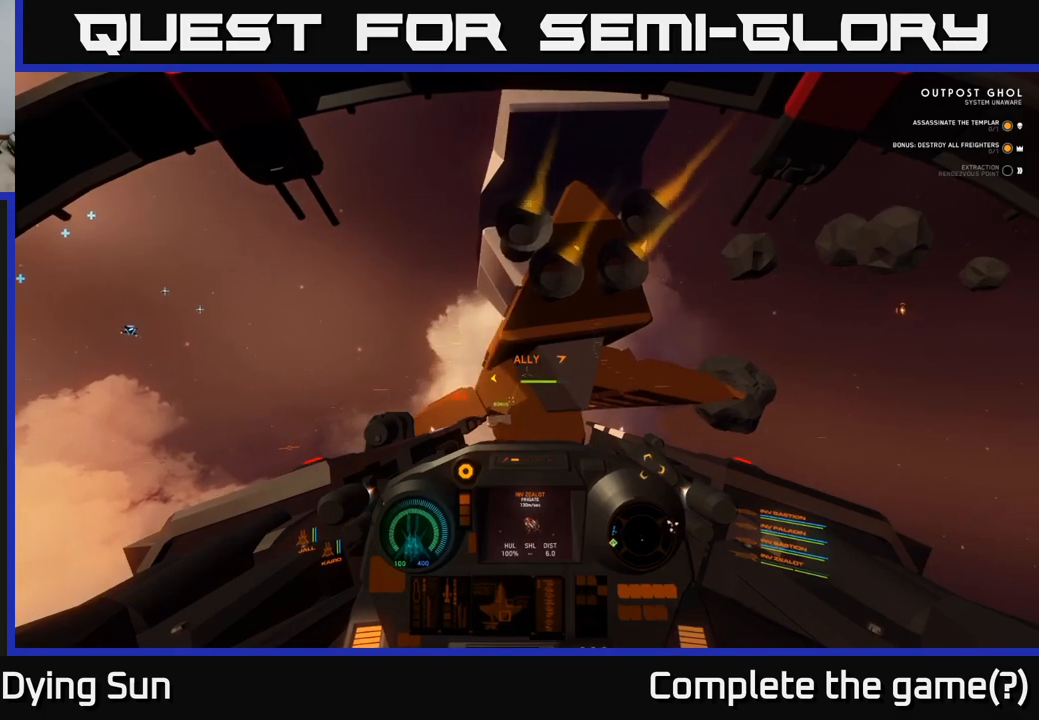
{"buttons": [], "left_stick": "down", "right_stick": "center", "events": [[217, "right_stick", "center"], [400, "right_stick", "up"], [483, "right_stick", "center"]]}
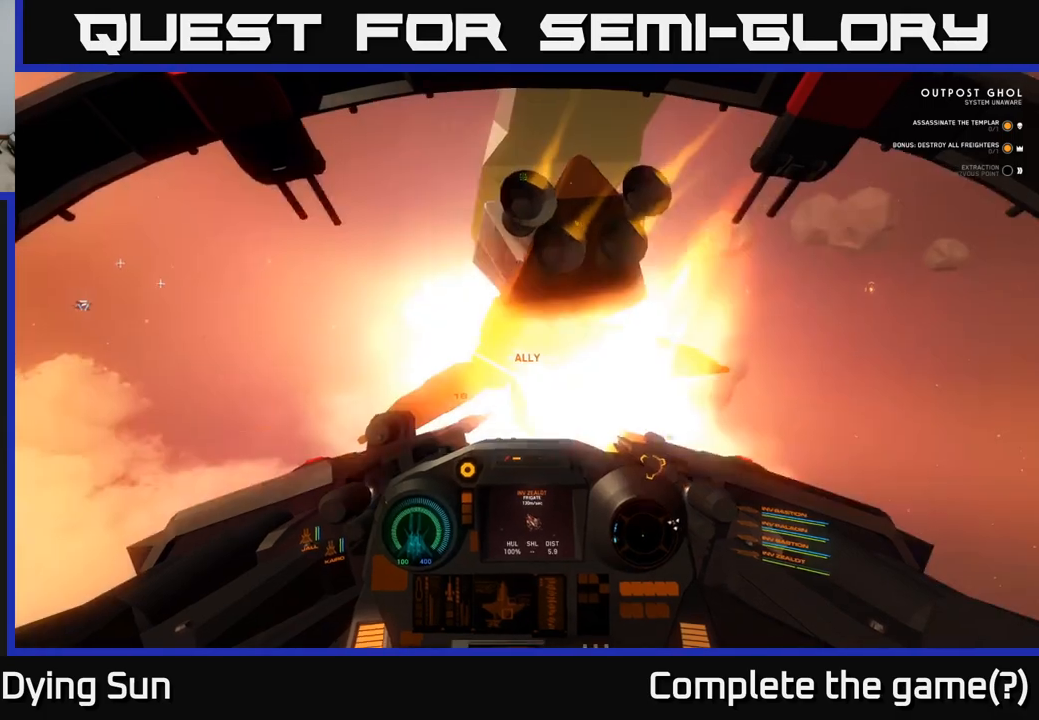
{"buttons": ["R2"], "left_stick": "down", "right_stick": "center", "events": [[17, "R2", "down"], [100, "R2", "up"], [283, "right_stick", "up-left"], [433, "R2", "down"], [433, "right_stick", "center"]]}
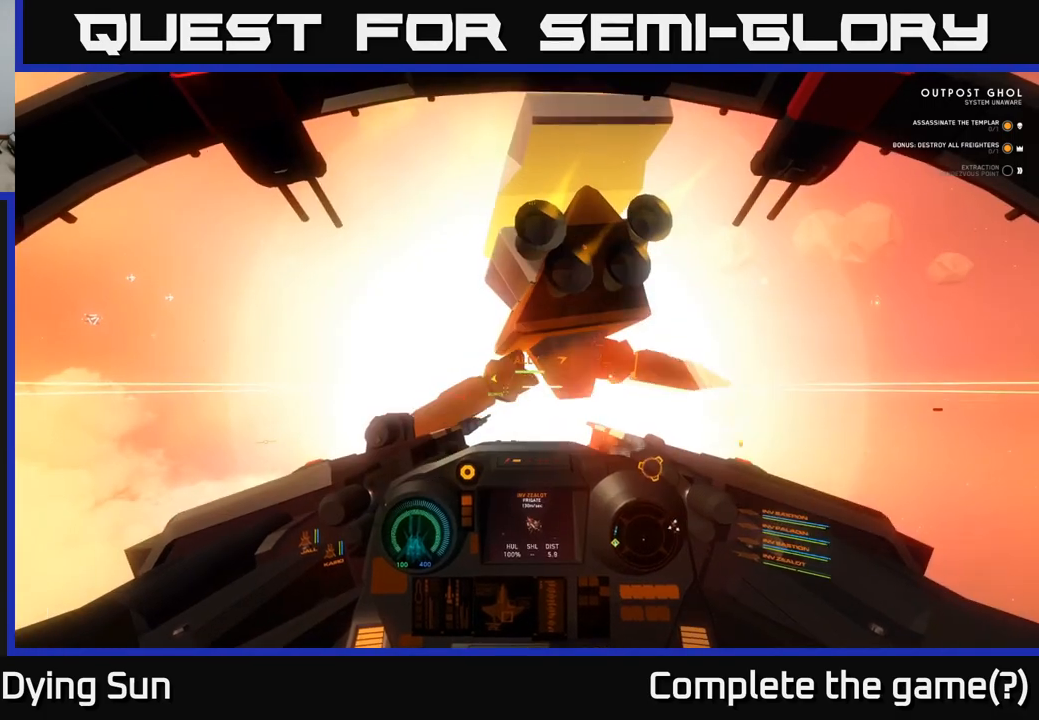
{"buttons": [], "left_stick": "down", "right_stick": "center", "events": [[17, "R2", "up"], [83, "R2", "down"], [150, "right_stick", "down-right"], [167, "R2", "up"], [250, "R2", "down"], [300, "right_stick", "center"], [333, "R2", "up"]]}